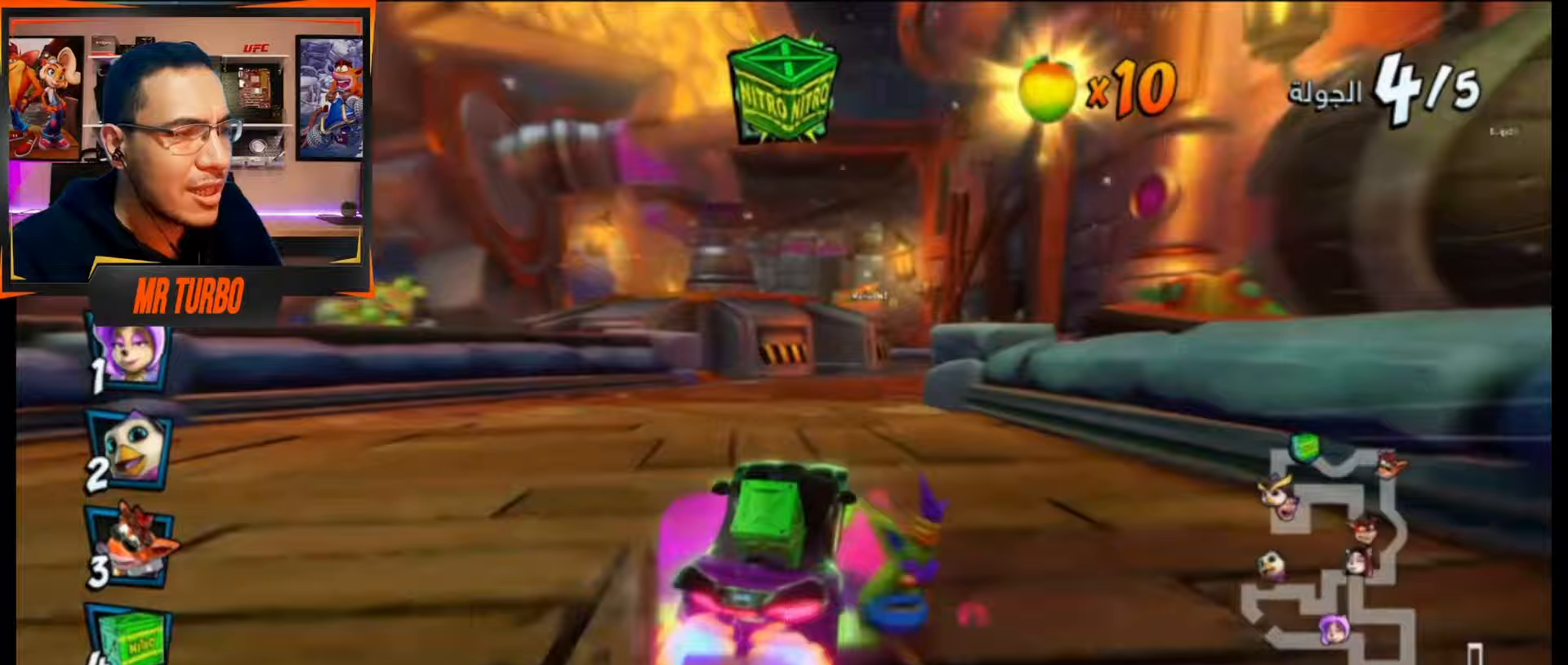
Gameplay with a controller (PlayStation layout); each line is a JSON object with the inputs held at the frame after it. "events" lists button and stick changes between this image and that frame as [ms after this image, input, new state], when the widget could be followed in between. Not read: left_stick right_stick.
{"buttons": ["CROSS"], "events": [[100, "DPAD_DOWN", "up"], [133, "DPAD_RIGHT", "up"], [300, "CIRCLE", "down"], [400, "CIRCLE", "up"]]}
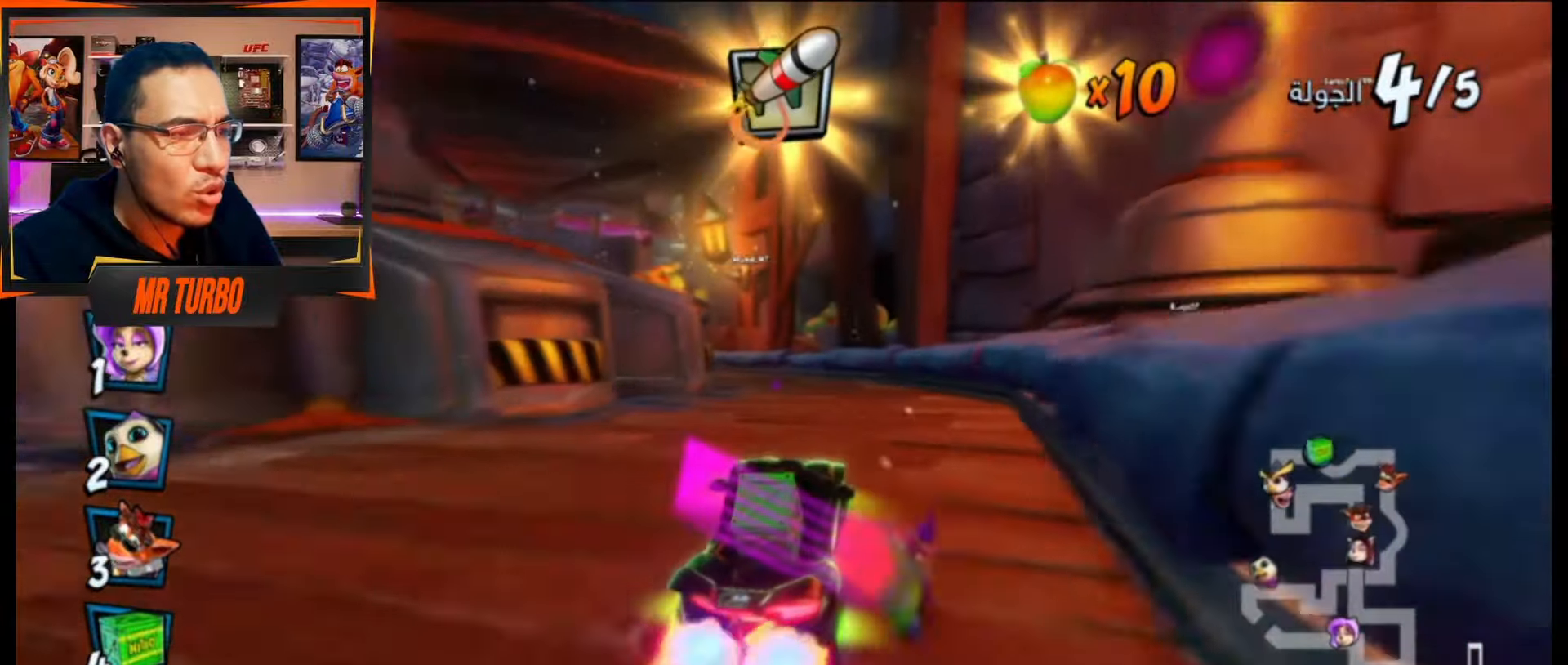
{"buttons": ["SQUARE", "R1", "DPAD_DOWN", "DPAD_LEFT"], "events": [[300, "DPAD_LEFT", "down"], [350, "DPAD_DOWN", "down"], [417, "CROSS", "up"], [450, "R1", "down"], [450, "SQUARE", "down"]]}
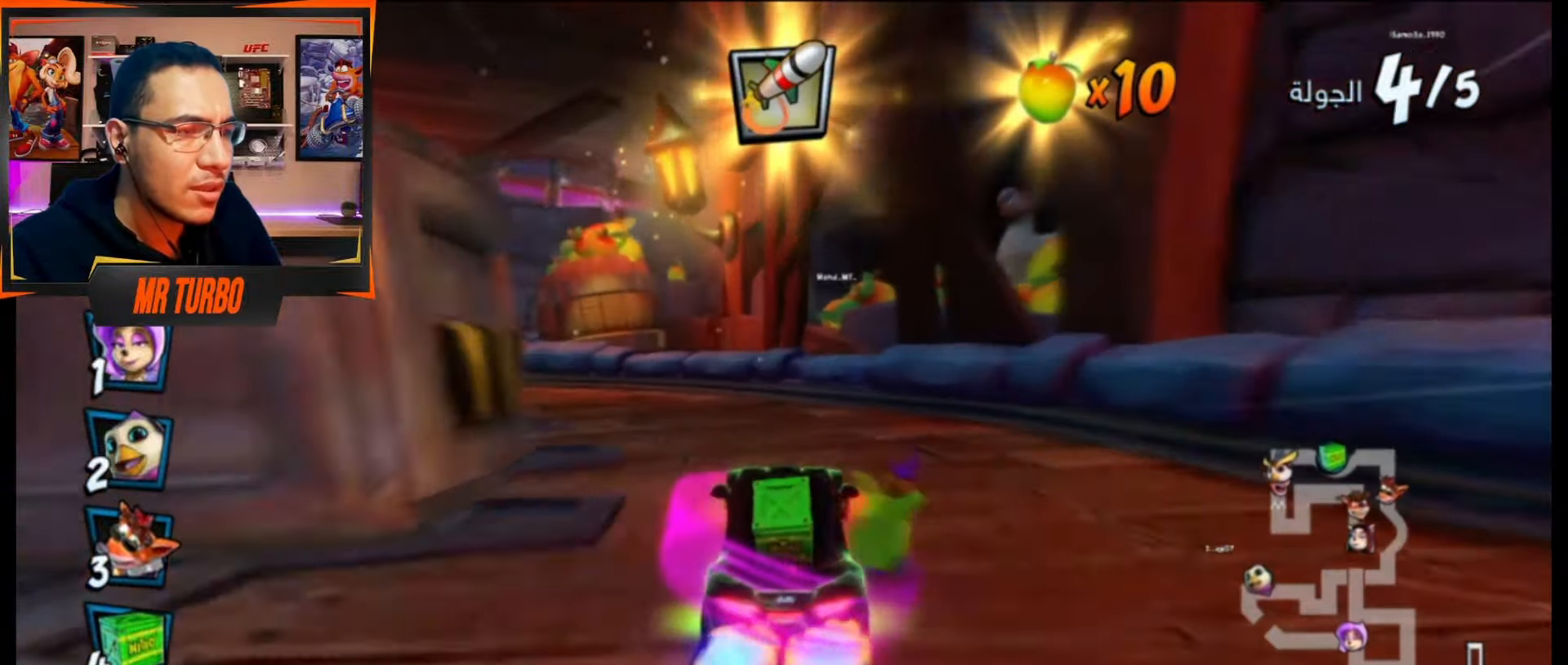
{"buttons": ["CROSS"], "events": [[183, "R1", "up"], [200, "SQUARE", "up"], [250, "DPAD_DOWN", "up"], [267, "CROSS", "down"], [283, "DPAD_LEFT", "up"]]}
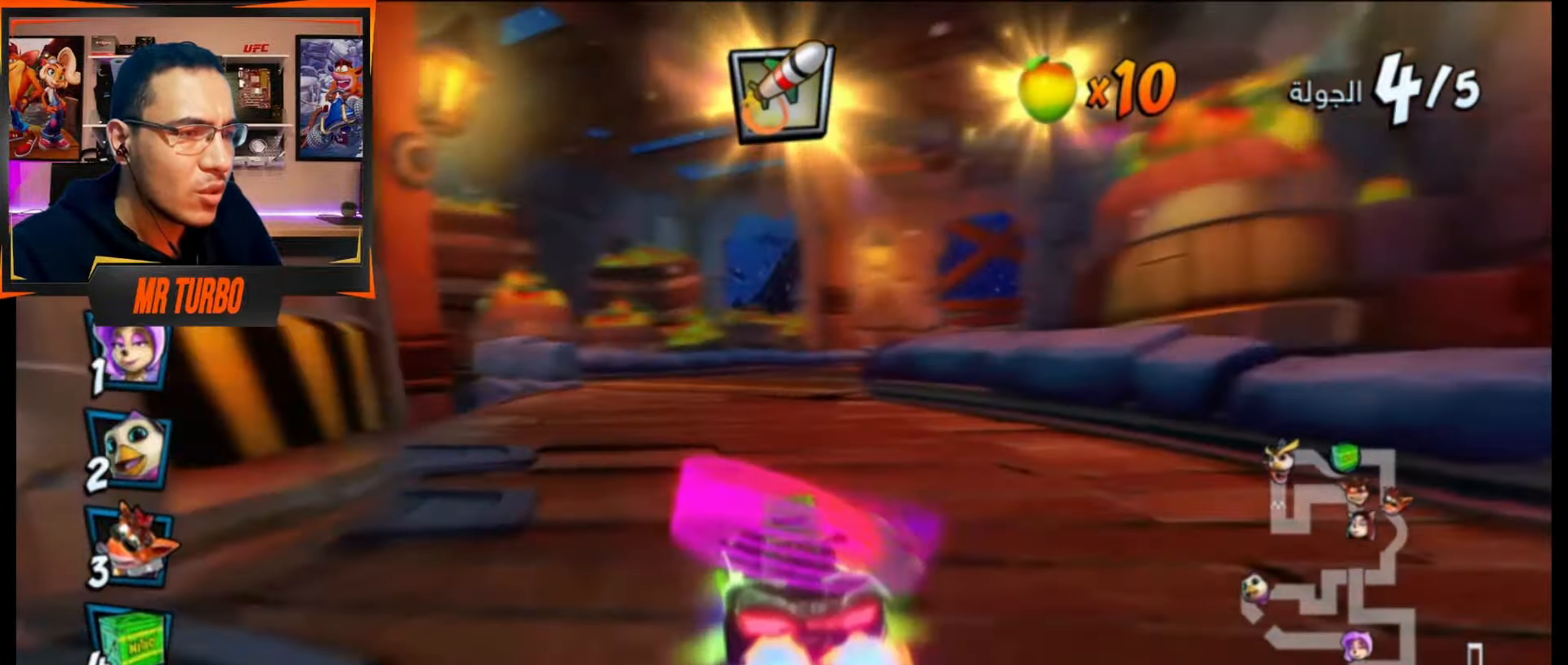
{"buttons": ["CROSS", "DPAD_RIGHT"], "events": [[117, "DPAD_RIGHT", "down"]]}
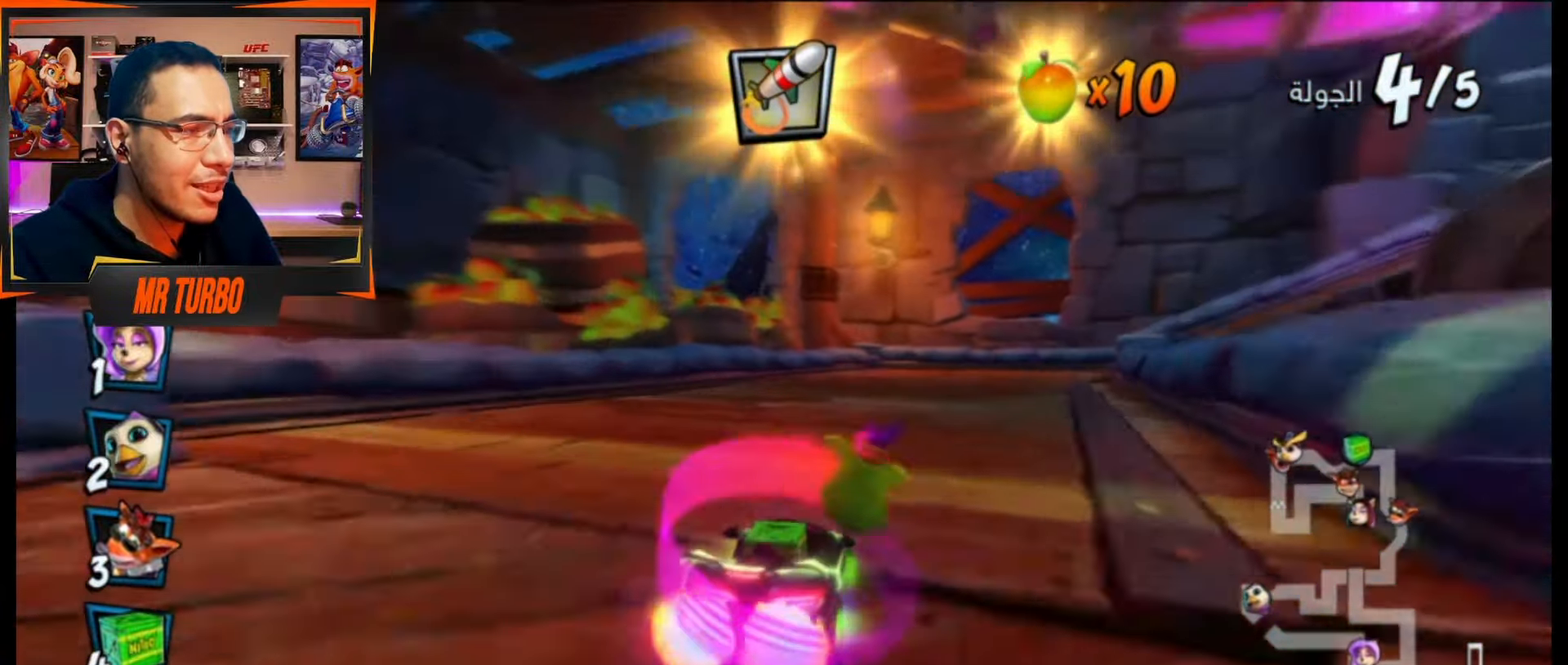
{"buttons": ["CROSS", "DPAD_DOWN", "DPAD_RIGHT"], "events": [[250, "DPAD_RIGHT", "up"], [383, "DPAD_DOWN", "down"], [383, "DPAD_RIGHT", "down"]]}
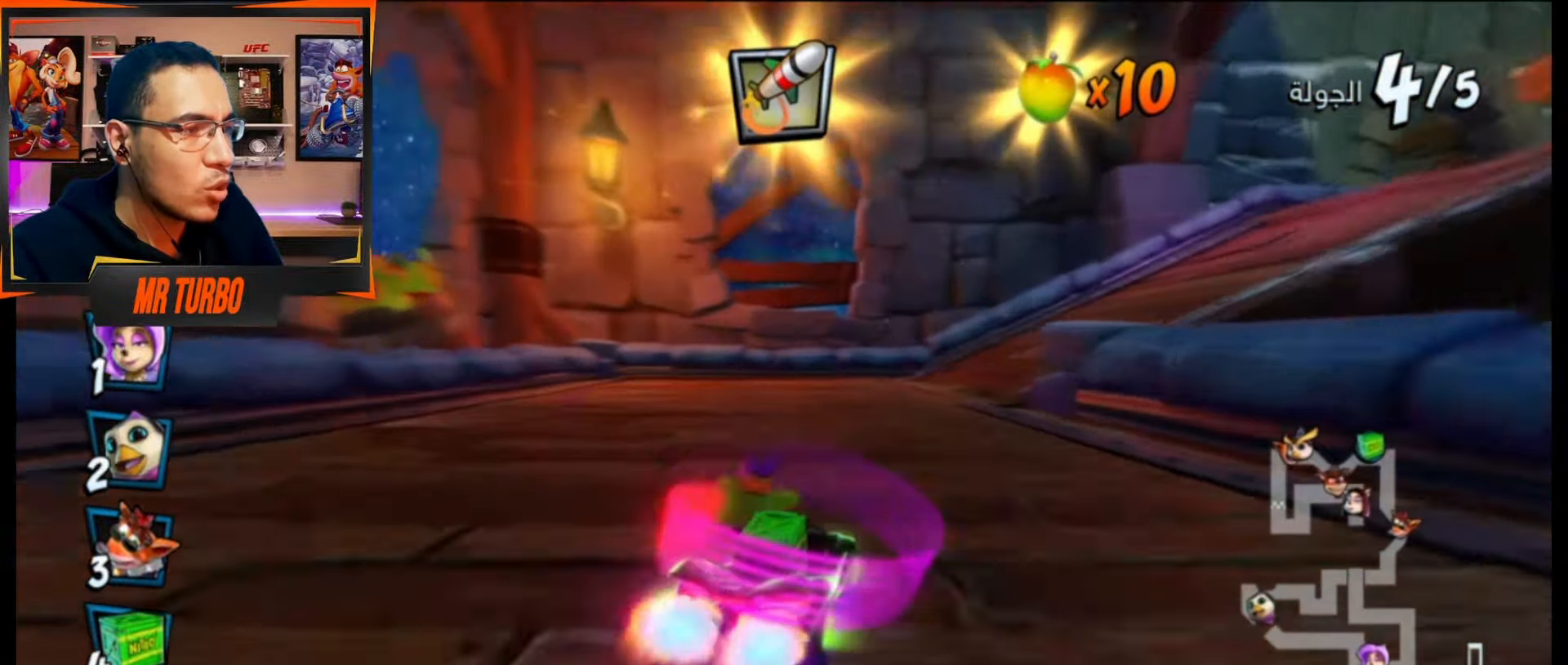
{"buttons": ["CROSS", "DPAD_DOWN", "DPAD_RIGHT"], "events": [[50, "CROSS", "up"], [83, "R1", "down"], [117, "SQUARE", "down"], [317, "R1", "up"], [317, "SQUARE", "up"], [417, "CROSS", "down"]]}
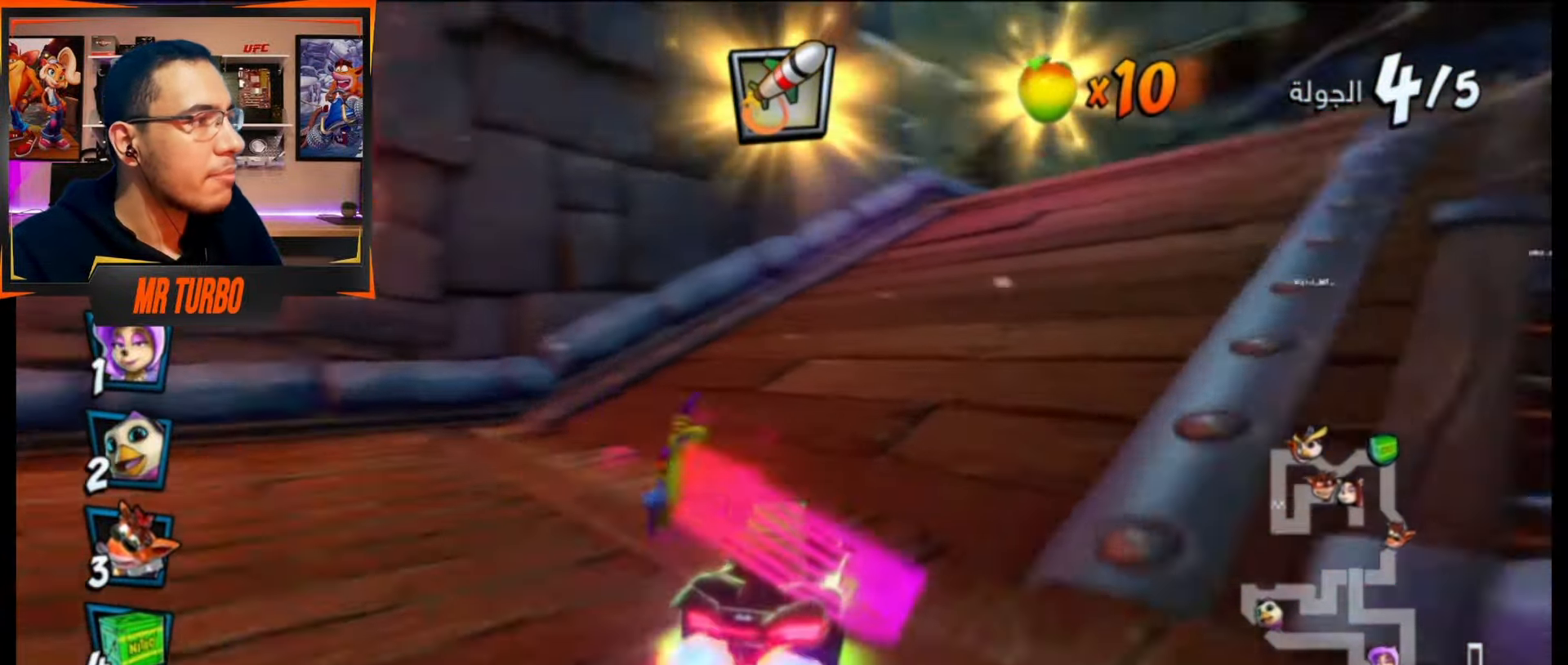
{"buttons": ["CROSS"], "events": [[283, "DPAD_DOWN", "up"], [417, "DPAD_RIGHT", "up"]]}
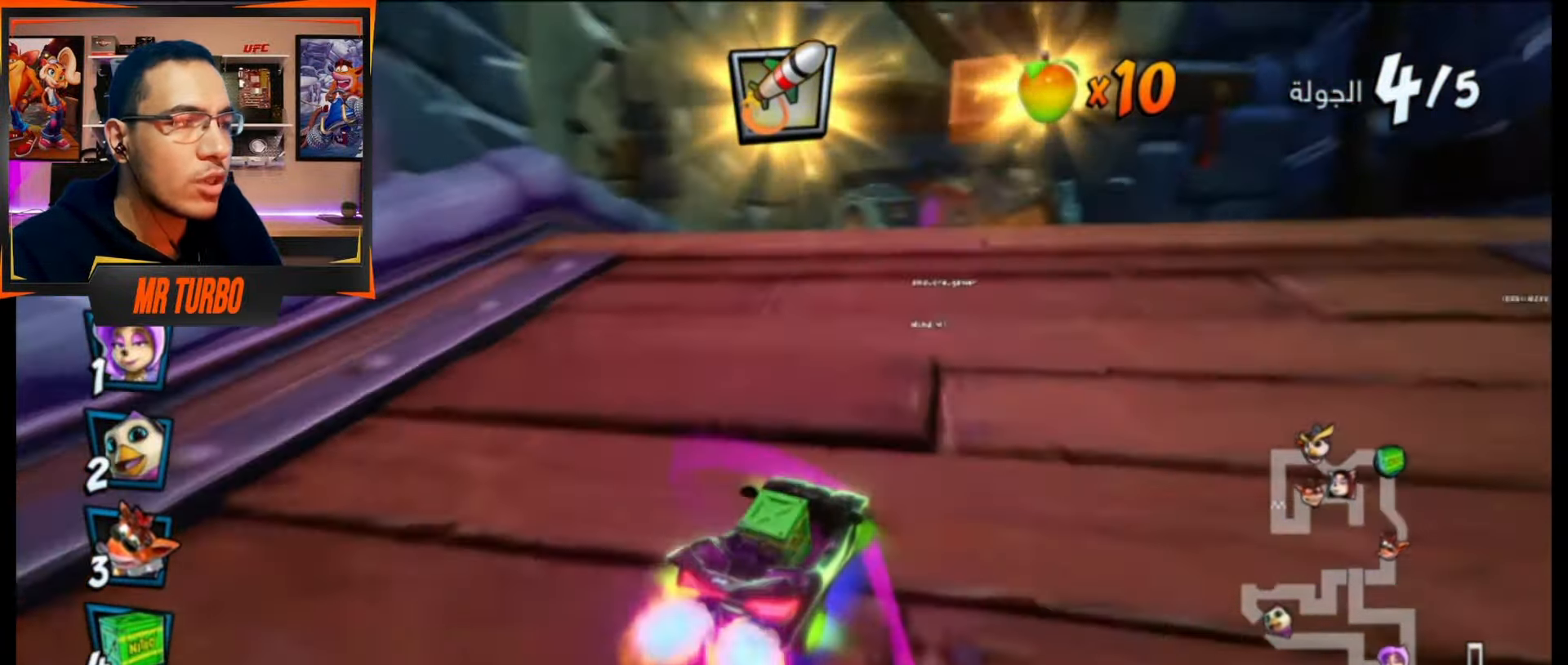
{"buttons": ["CROSS"], "events": [[117, "DPAD_RIGHT", "down"], [267, "DPAD_RIGHT", "up"]]}
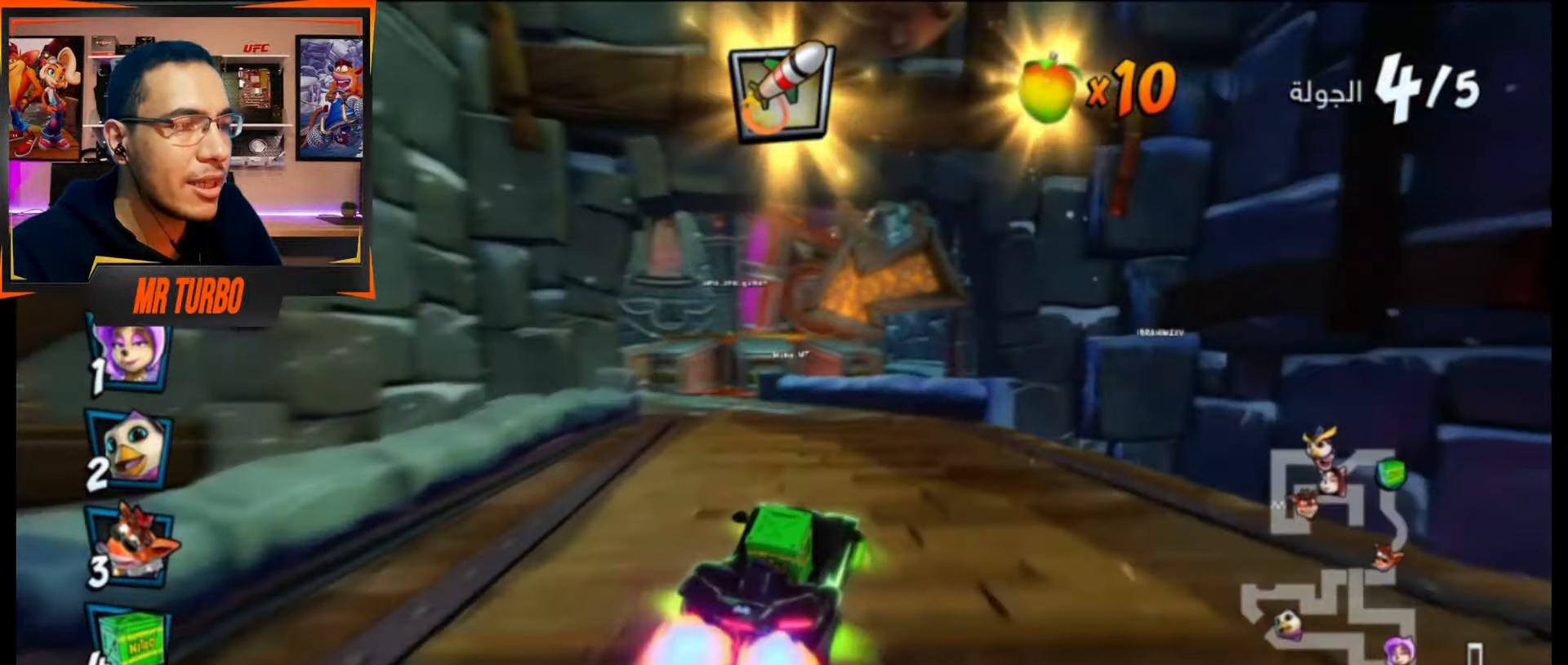
{"buttons": ["CROSS", "DPAD_LEFT"], "events": [[117, "DPAD_LEFT", "down"], [300, "DPAD_LEFT", "up"], [450, "DPAD_LEFT", "down"]]}
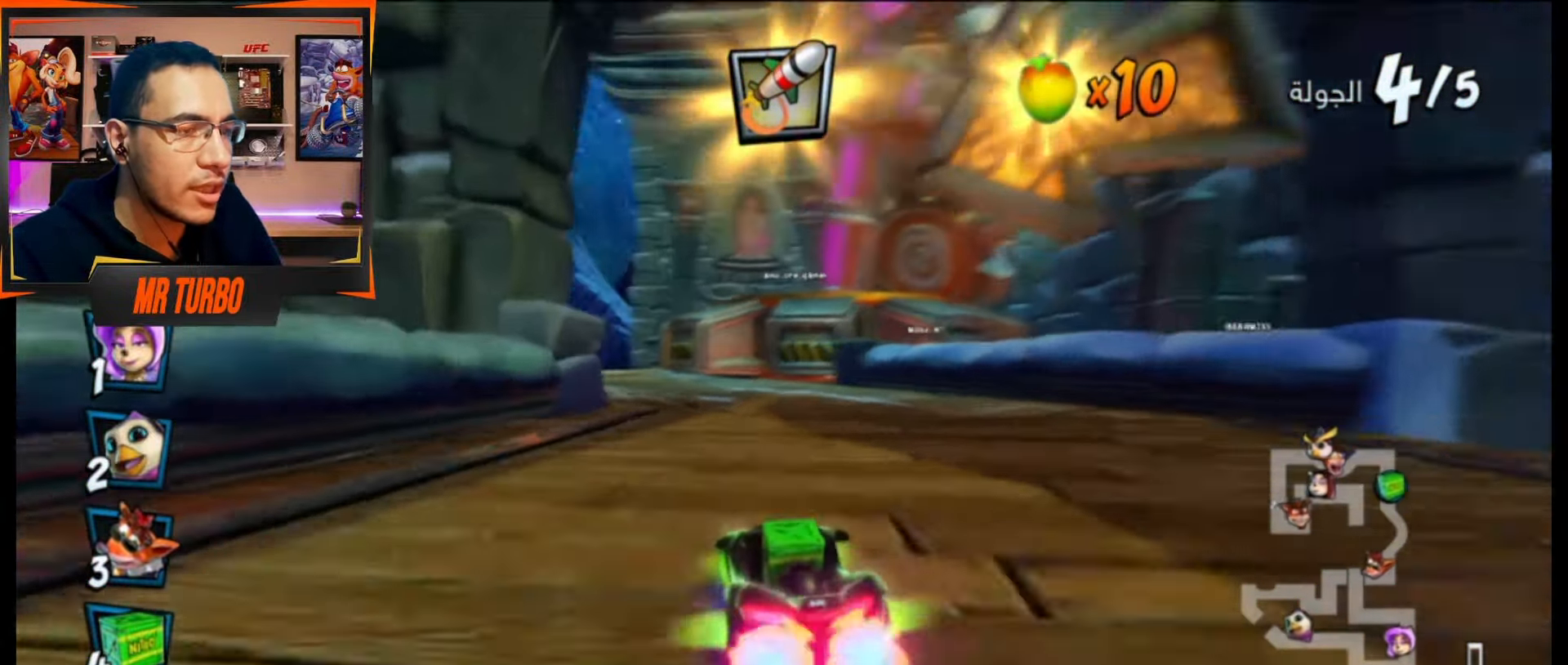
{"buttons": ["CROSS"], "events": [[167, "R1", "down"], [233, "DPAD_LEFT", "up"], [267, "R1", "up"]]}
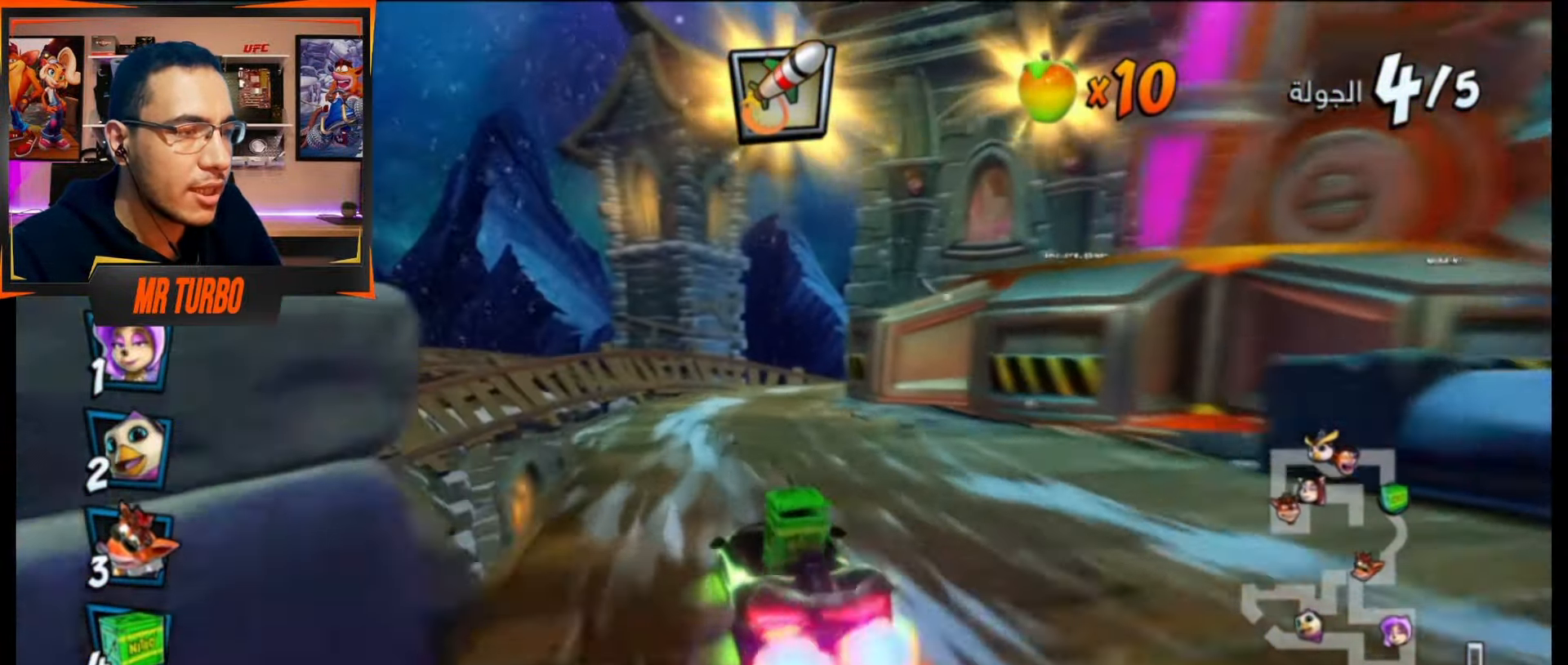
{"buttons": ["CROSS", "DPAD_RIGHT"], "events": [[483, "DPAD_RIGHT", "down"]]}
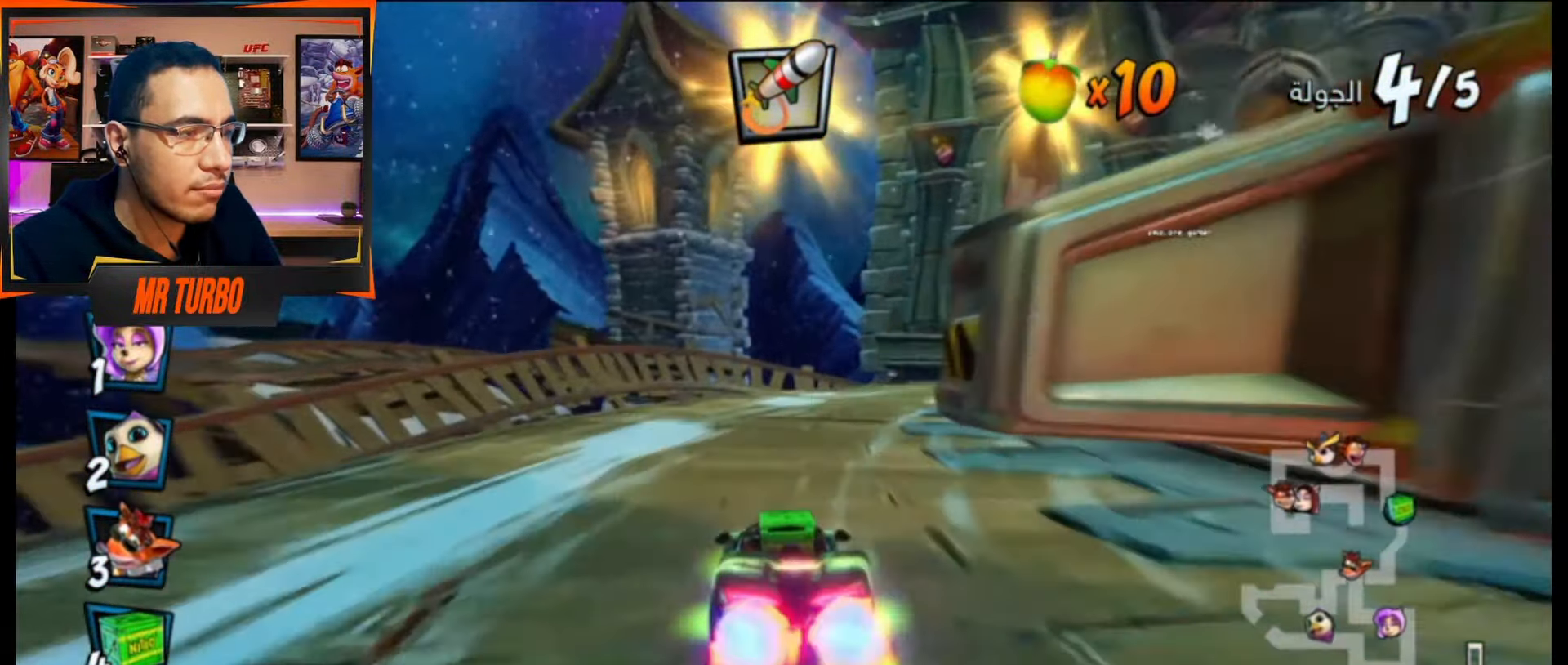
{"buttons": ["CROSS", "DPAD_RIGHT"], "events": [[50, "DPAD_DOWN", "down"], [200, "CROSS", "up"], [233, "R1", "down"], [250, "SQUARE", "down"], [417, "SQUARE", "up"], [433, "R1", "up"], [500, "CROSS", "down"], [500, "DPAD_DOWN", "up"]]}
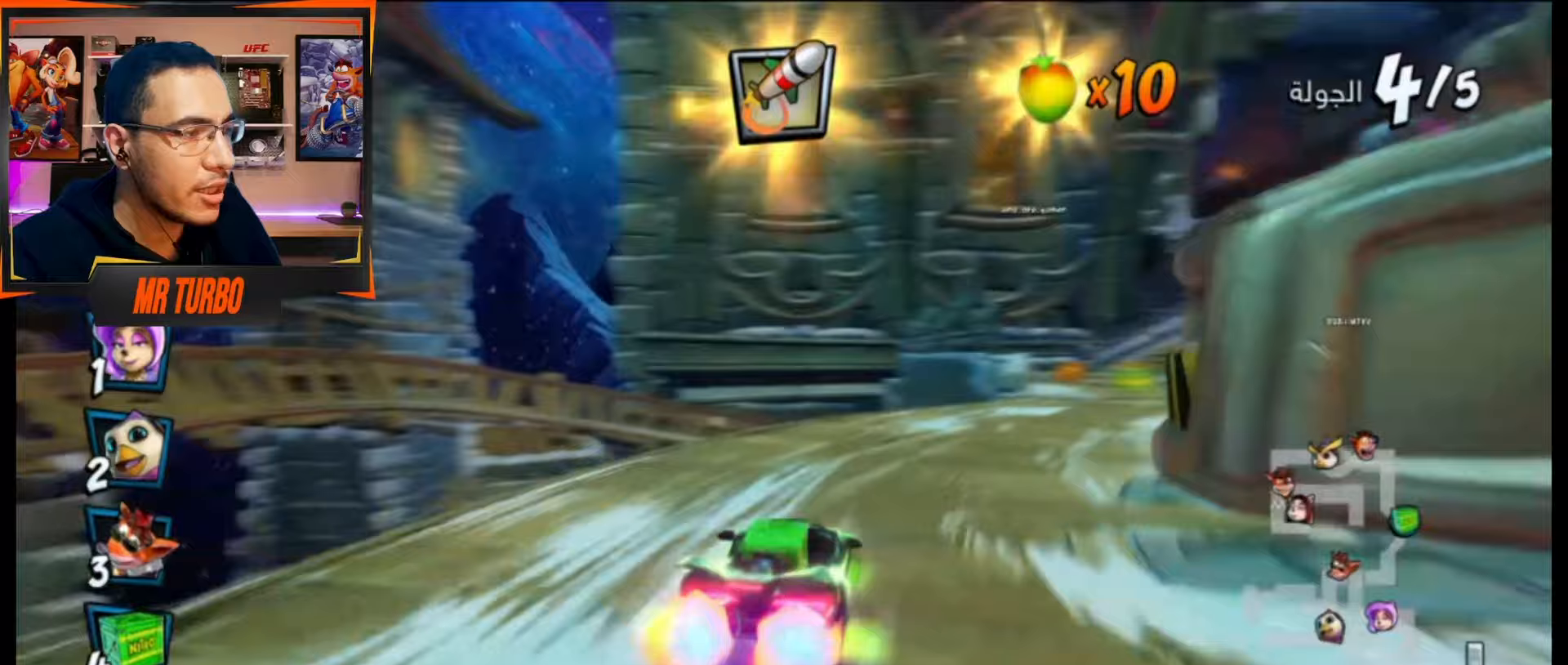
{"buttons": ["CROSS", "DPAD_LEFT"], "events": [[83, "DPAD_RIGHT", "up"], [500, "DPAD_LEFT", "down"]]}
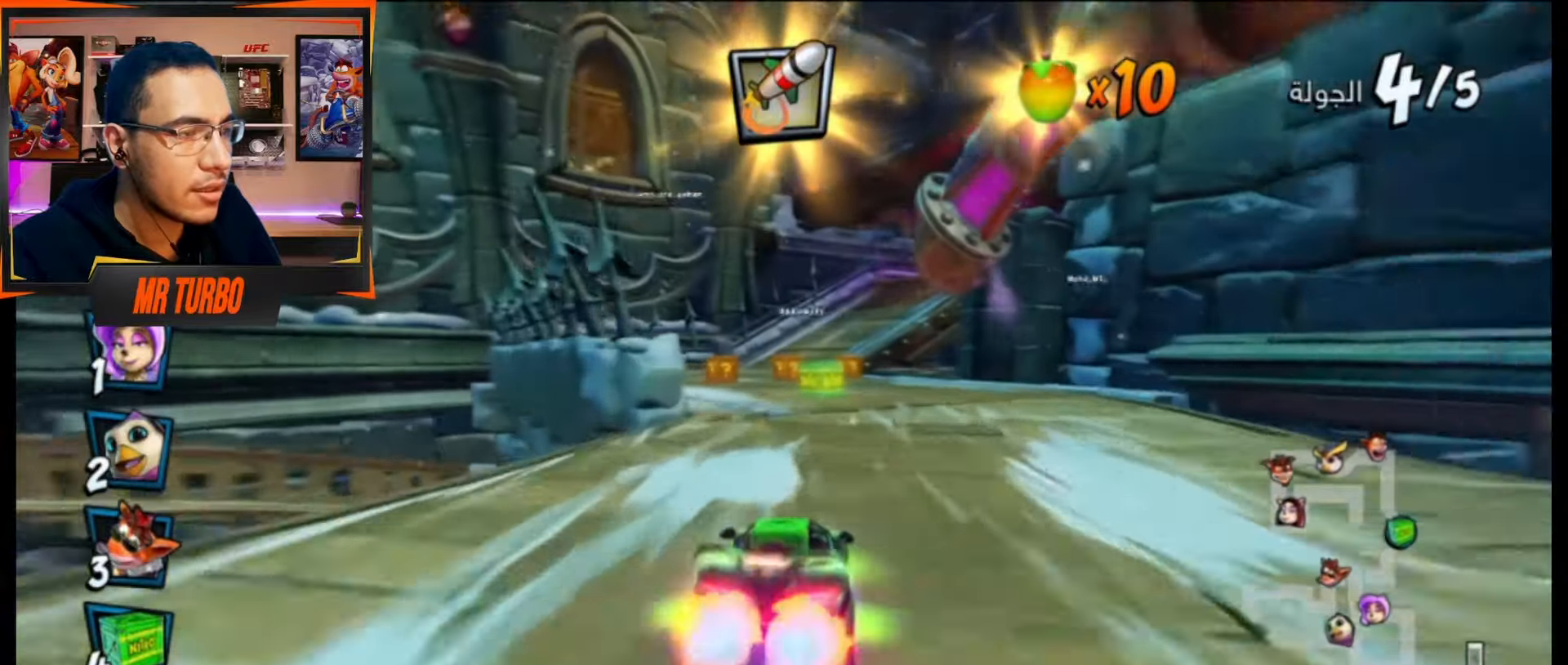
{"buttons": ["CROSS", "CIRCLE", "DPAD_DOWN", "DPAD_RIGHT"], "events": [[200, "DPAD_LEFT", "up"], [467, "DPAD_RIGHT", "down"], [500, "CIRCLE", "down"], [500, "DPAD_DOWN", "down"]]}
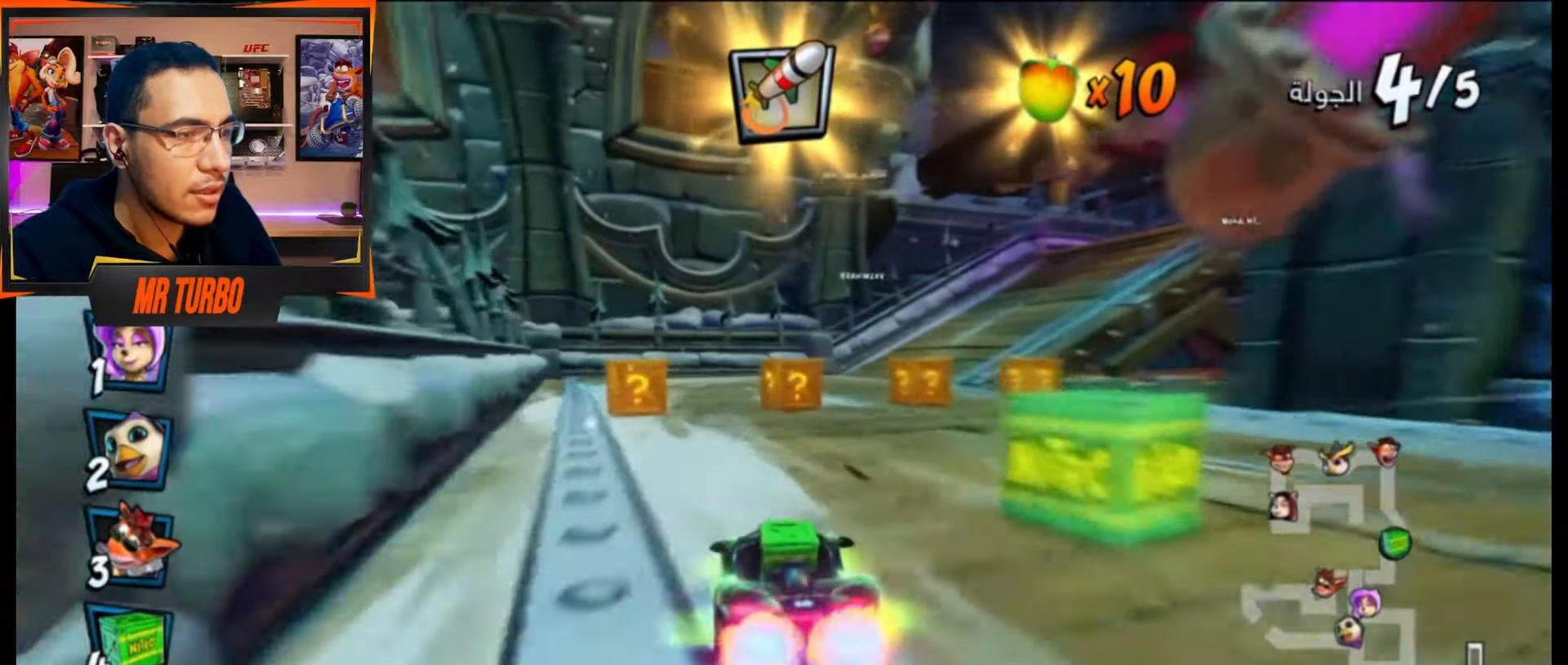
{"buttons": ["CROSS", "DPAD_DOWN", "DPAD_RIGHT"], "events": [[83, "CIRCLE", "up"], [283, "R1", "down"], [467, "R1", "up"]]}
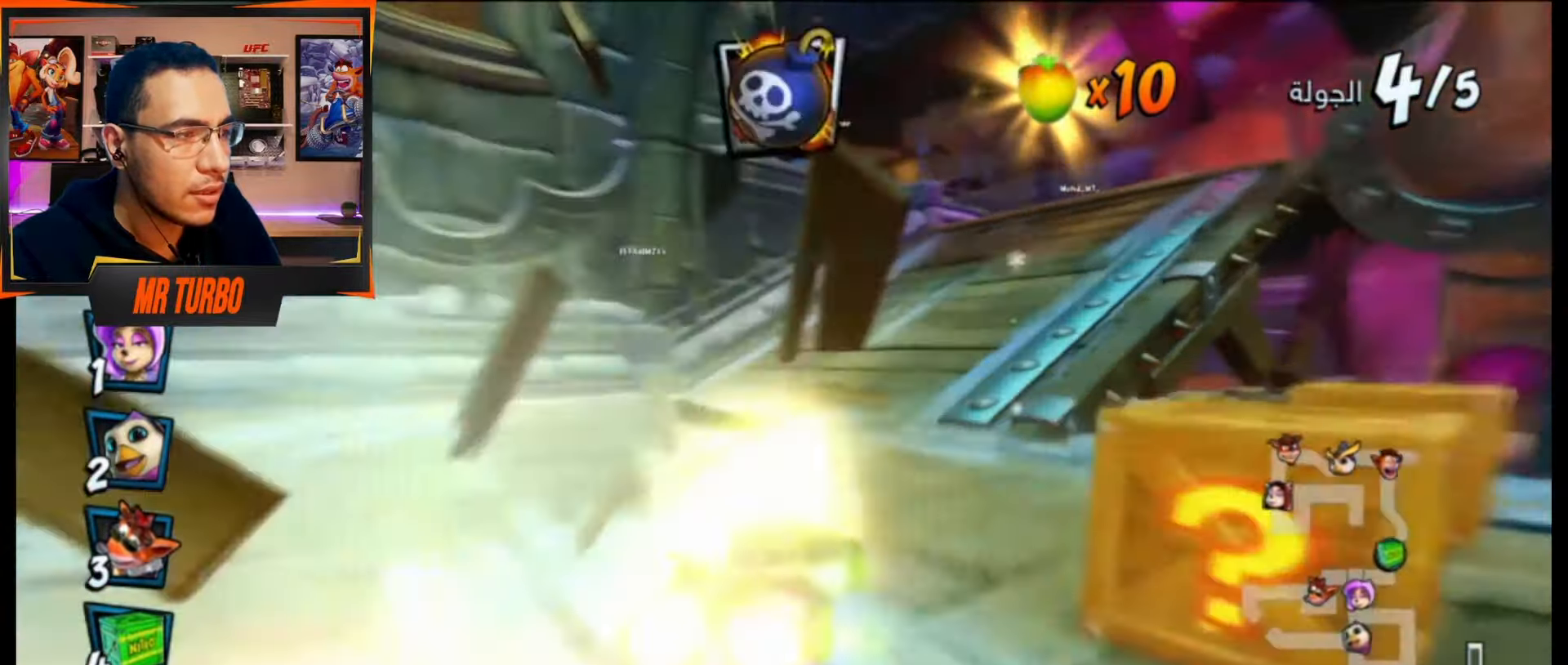
{"buttons": ["CROSS", "DPAD_RIGHT"], "events": [[67, "DPAD_DOWN", "up"], [117, "DPAD_DOWN", "down"], [200, "DPAD_DOWN", "up"], [317, "CIRCLE", "down"], [333, "DPAD_DOWN", "down"], [367, "DPAD_DOWN", "up"], [400, "CIRCLE", "up"]]}
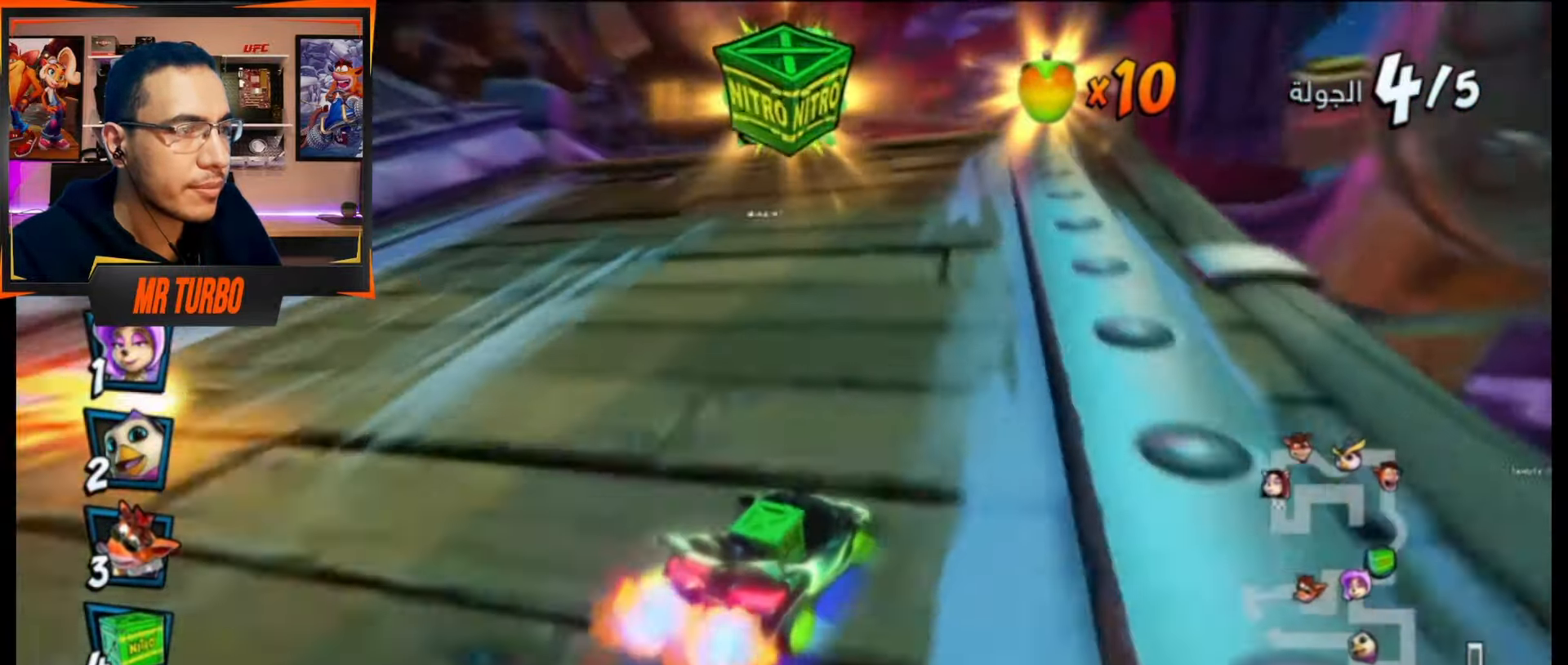
{"buttons": ["CROSS"], "events": [[50, "DPAD_RIGHT", "up"], [300, "R1", "down"], [500, "R1", "up"]]}
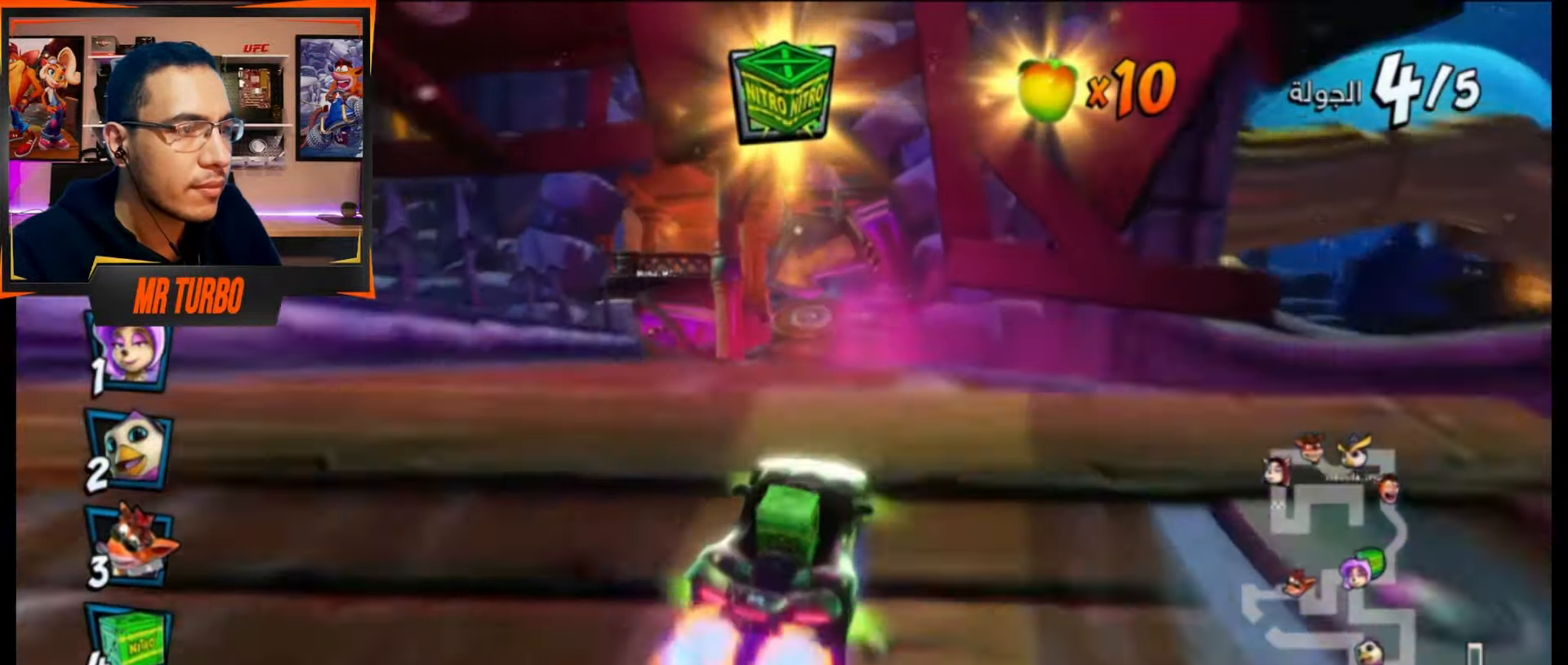
{"buttons": ["CROSS", "R2"], "events": [[467, "R2", "down"]]}
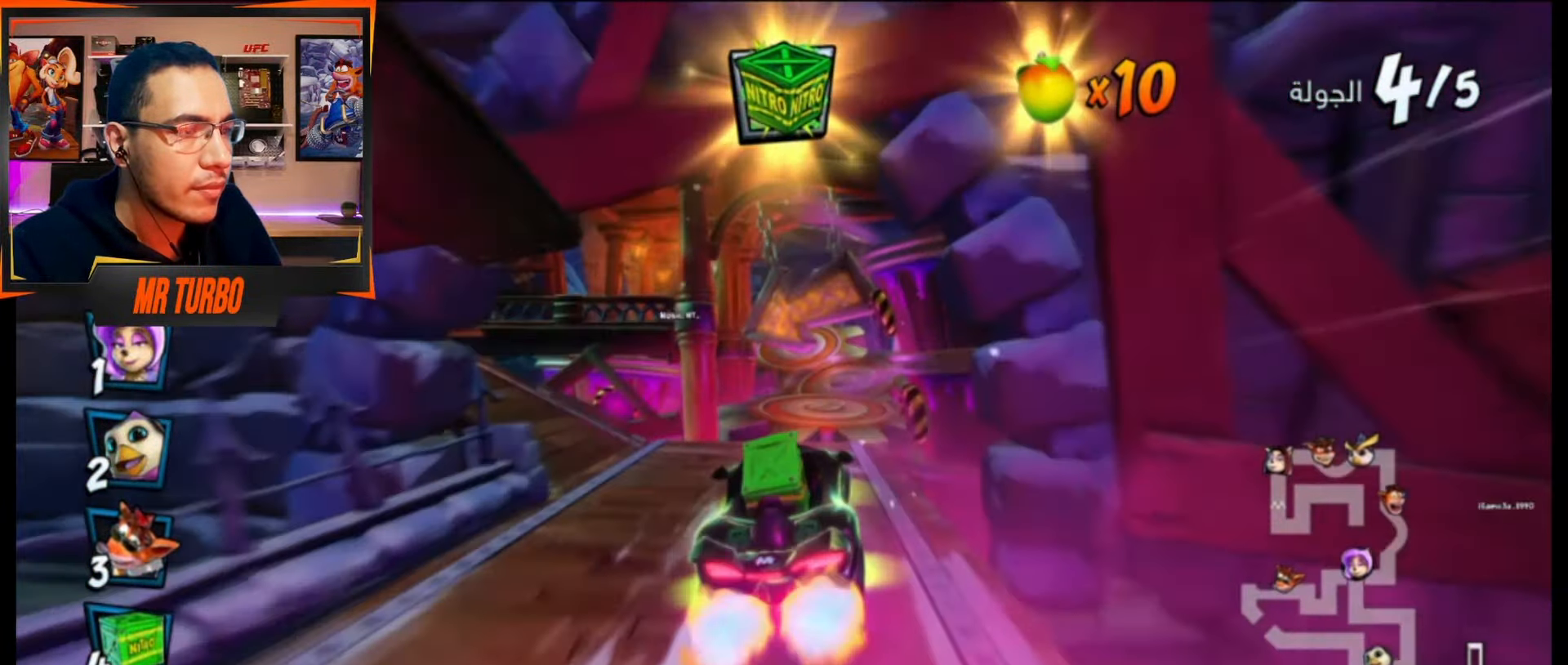
{"buttons": ["CROSS"], "events": [[450, "R2", "up"]]}
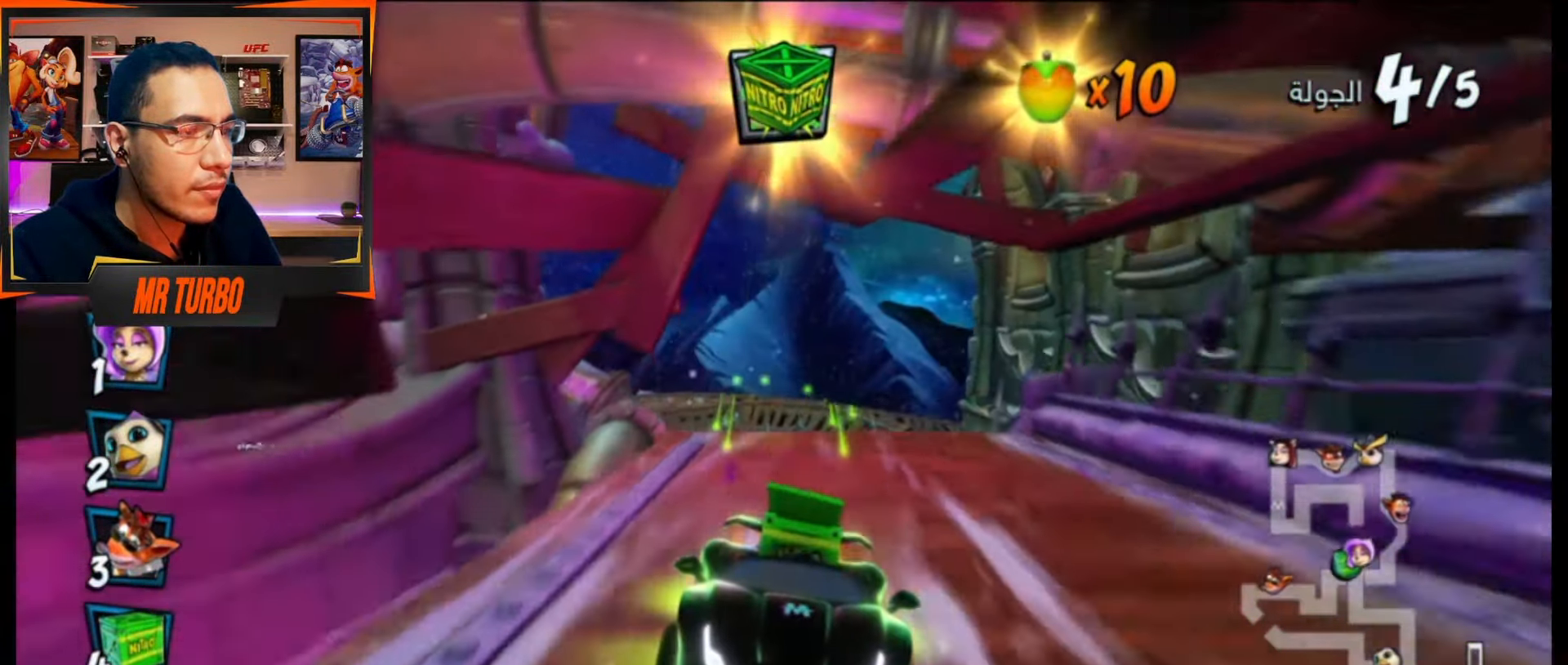
{"buttons": ["CROSS"], "events": []}
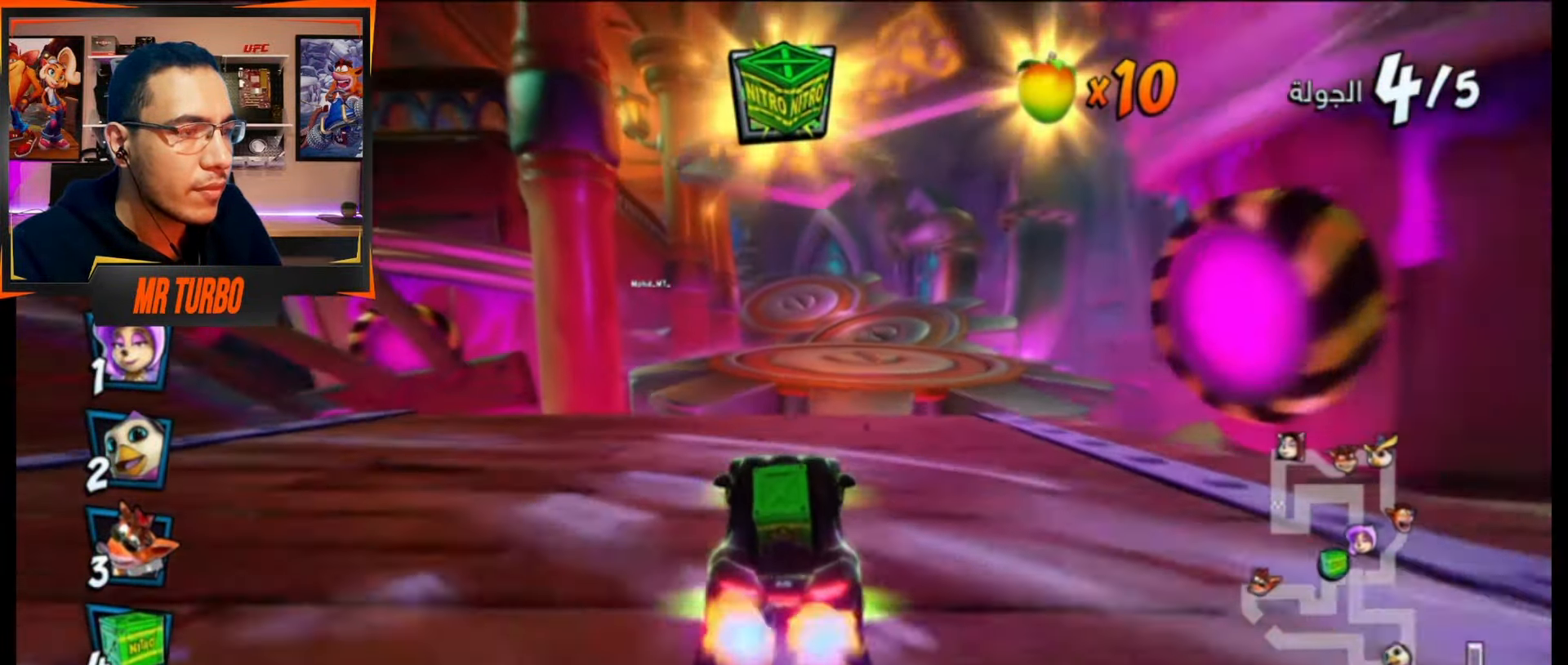
{"buttons": ["CROSS"], "events": [[133, "R1", "down"], [333, "R1", "up"]]}
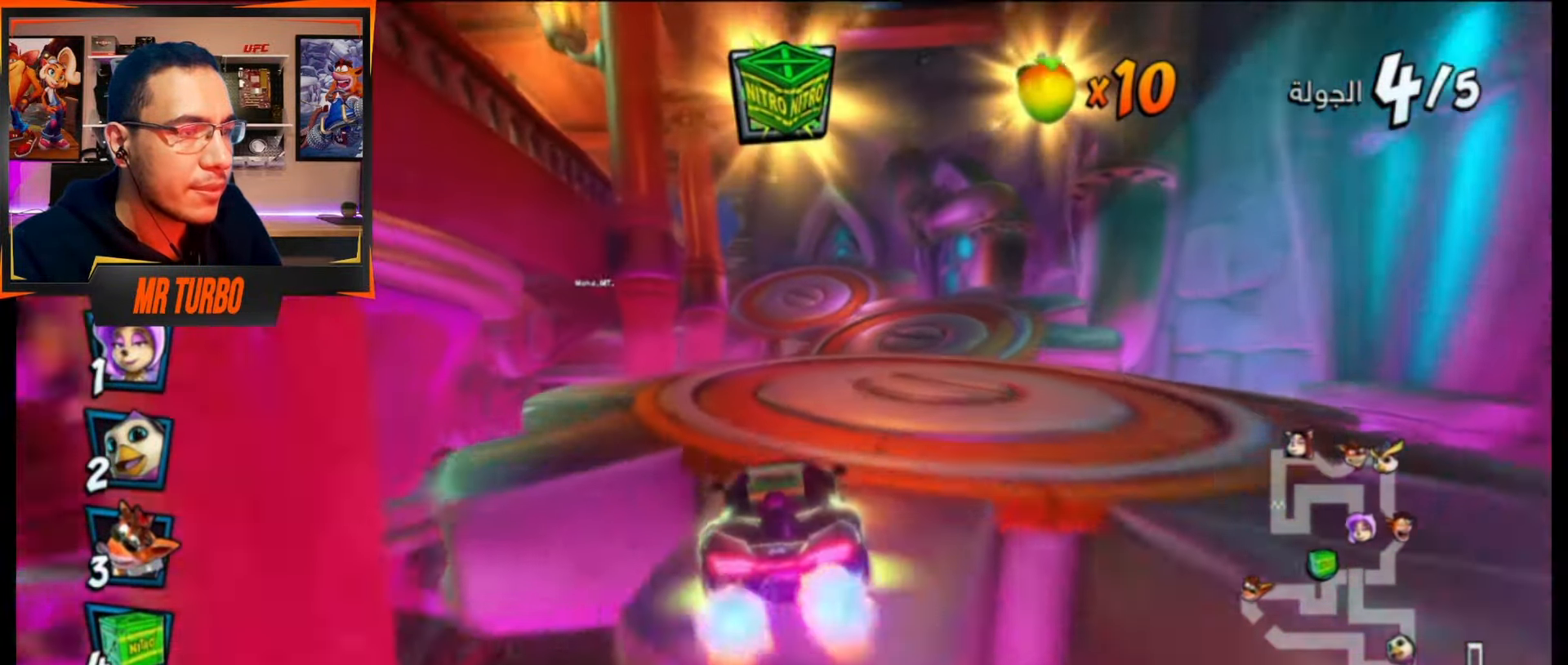
{"buttons": ["CROSS"], "events": [[50, "DPAD_RIGHT", "down"], [150, "DPAD_RIGHT", "up"], [317, "R1", "down"], [500, "R1", "up"]]}
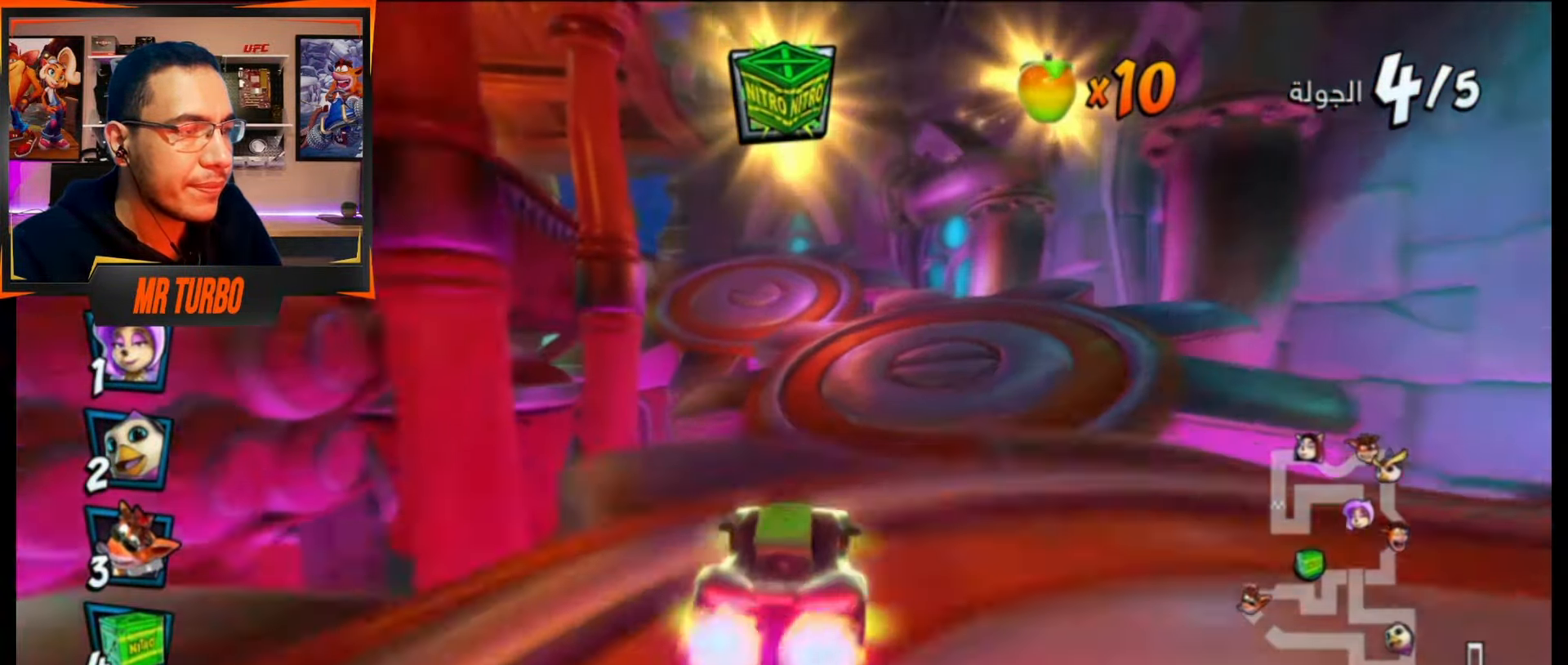
{"buttons": ["CROSS"], "events": []}
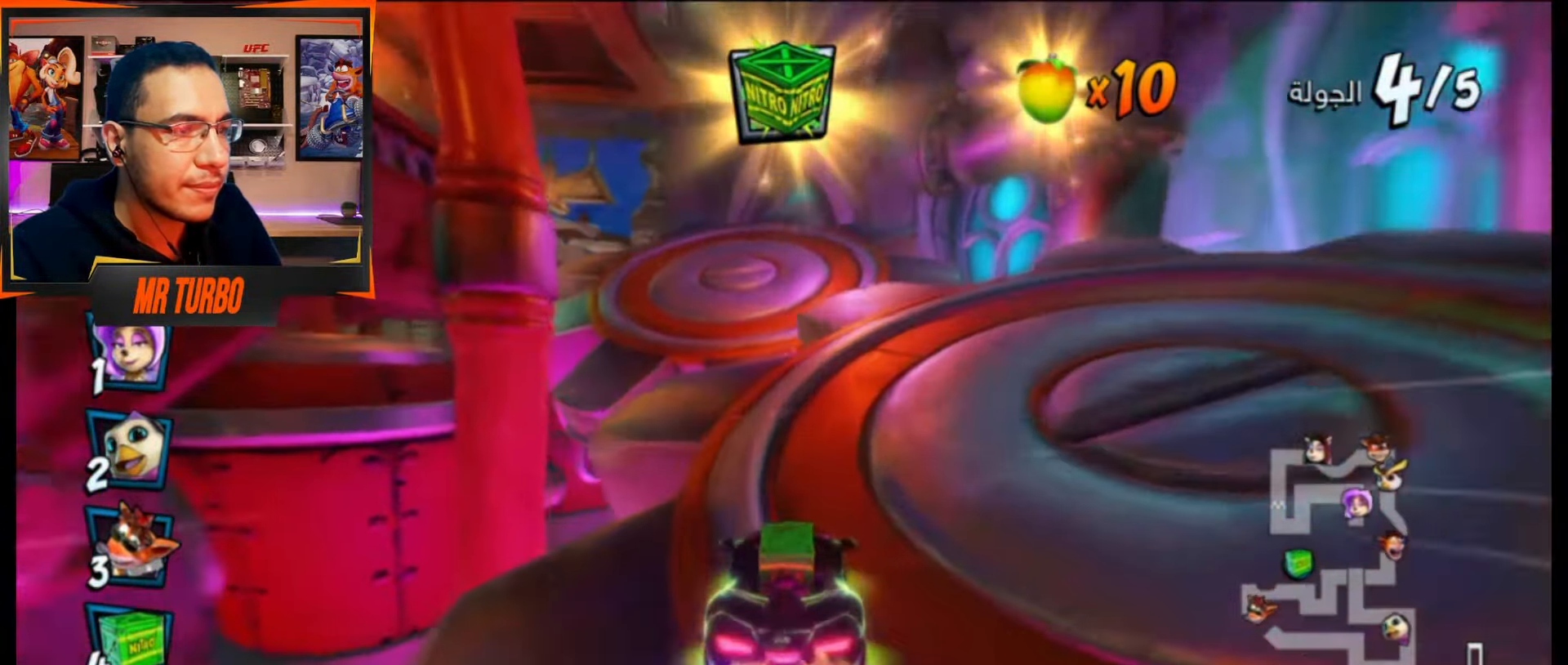
{"buttons": ["CROSS"], "events": [[133, "R1", "down"], [150, "DPAD_LEFT", "down"], [333, "R1", "up"], [483, "DPAD_LEFT", "up"]]}
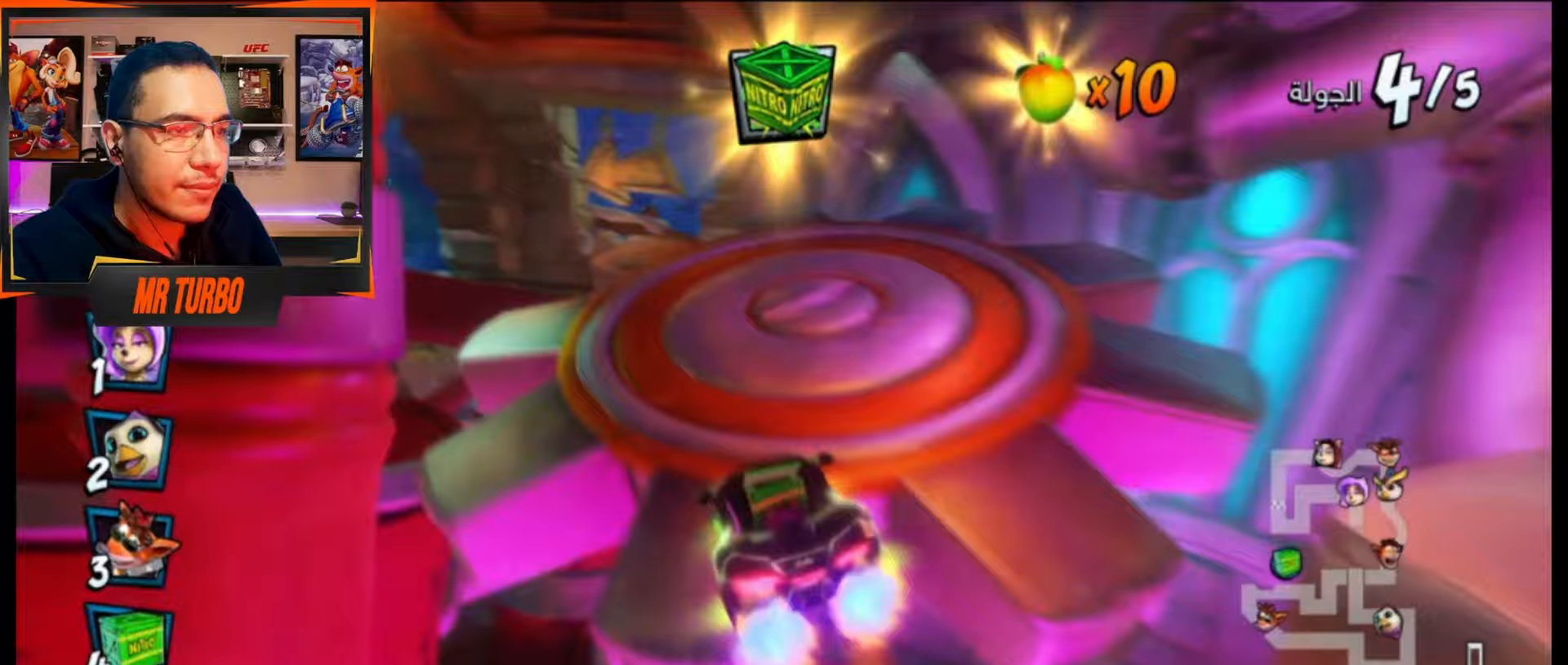
{"buttons": ["CROSS", "DPAD_LEFT"], "events": [[483, "DPAD_LEFT", "down"]]}
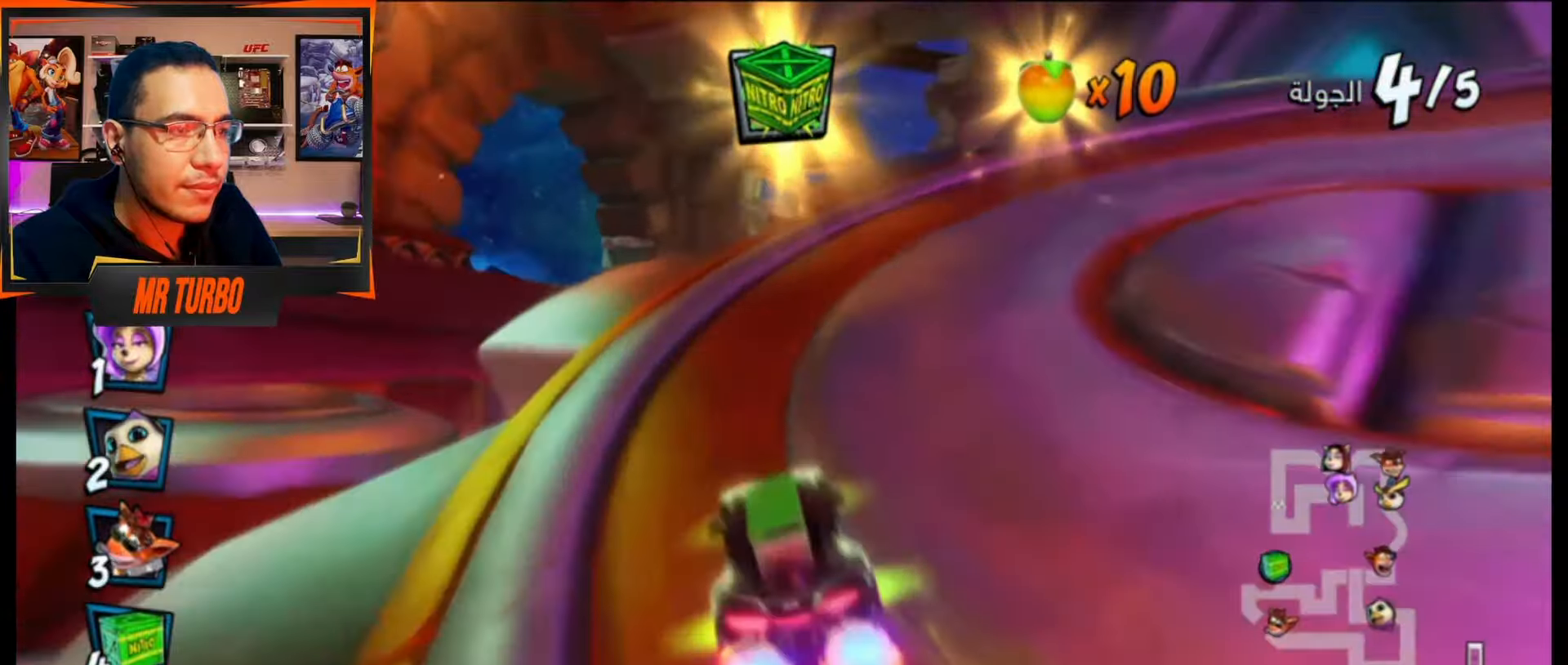
{"buttons": ["CROSS"], "events": [[33, "DPAD_DOWN", "down"], [50, "CROSS", "up"], [83, "R1", "down"], [117, "SQUARE", "down"], [250, "R1", "up"], [250, "SQUARE", "up"], [283, "DPAD_DOWN", "up"], [333, "CROSS", "down"], [333, "DPAD_LEFT", "up"]]}
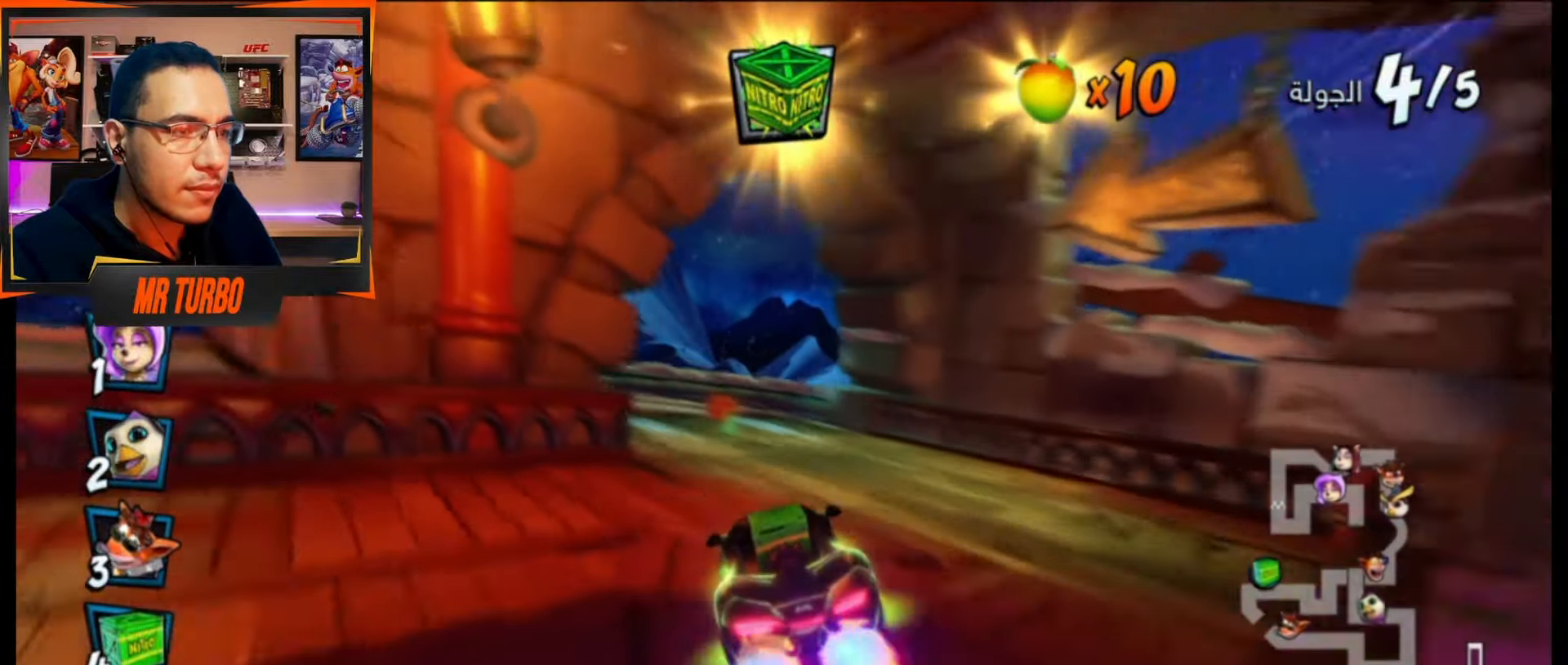
{"buttons": ["CROSS"], "events": [[233, "DPAD_LEFT", "down"], [433, "DPAD_LEFT", "up"]]}
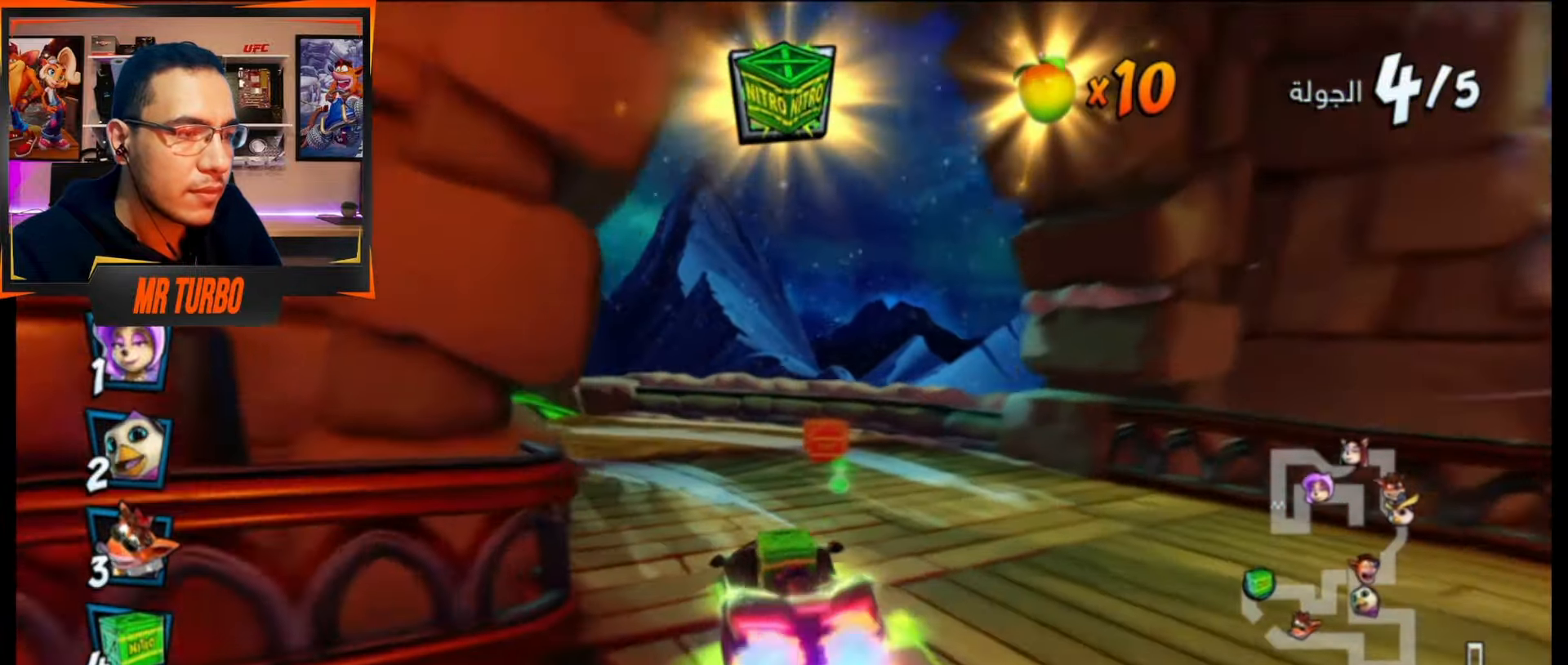
{"buttons": ["SQUARE", "R1", "DPAD_DOWN", "DPAD_LEFT"], "events": [[183, "DPAD_LEFT", "down"], [200, "CIRCLE", "down"], [250, "DPAD_DOWN", "down"], [317, "CIRCLE", "up"], [333, "CROSS", "up"], [350, "R1", "down"], [367, "SQUARE", "down"]]}
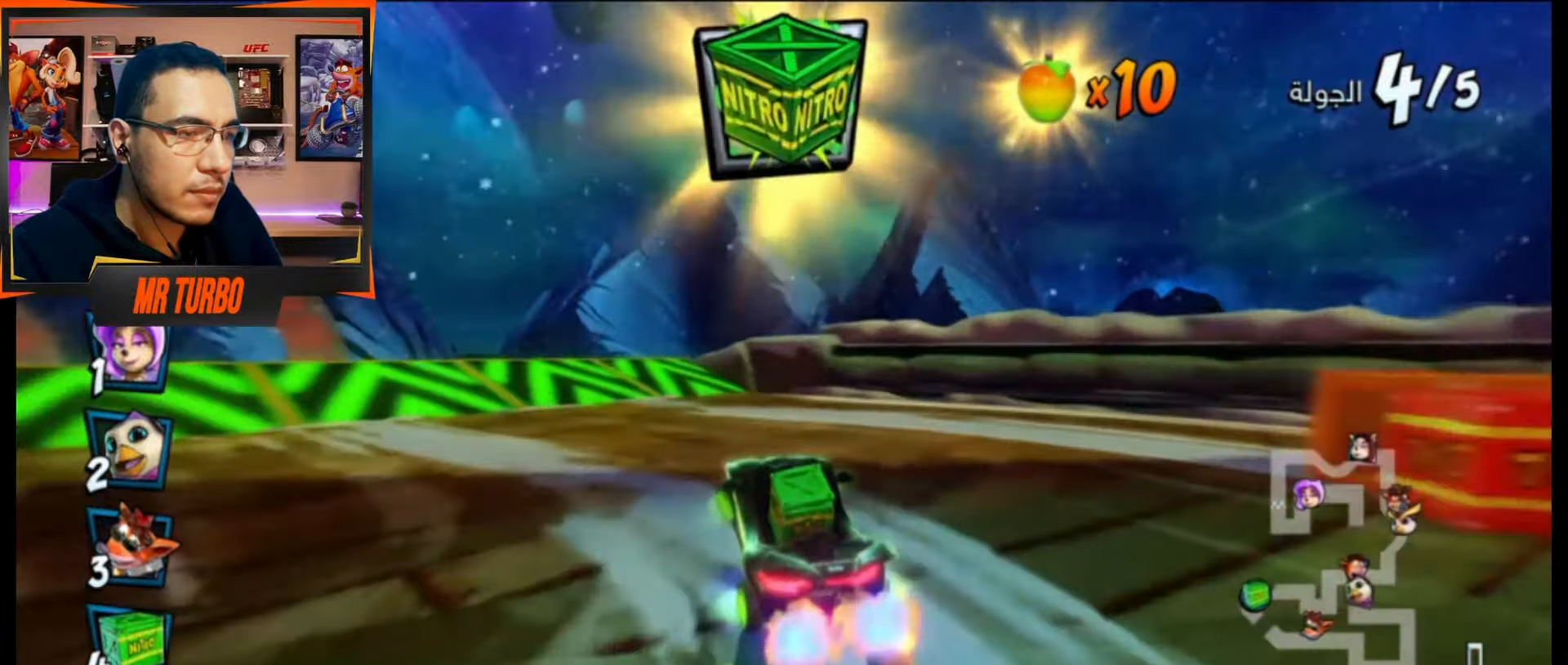
{"buttons": ["CROSS", "R1"], "events": [[133, "R1", "up"], [133, "SQUARE", "up"], [200, "DPAD_DOWN", "up"], [217, "CROSS", "down"], [250, "DPAD_LEFT", "up"], [450, "R1", "down"]]}